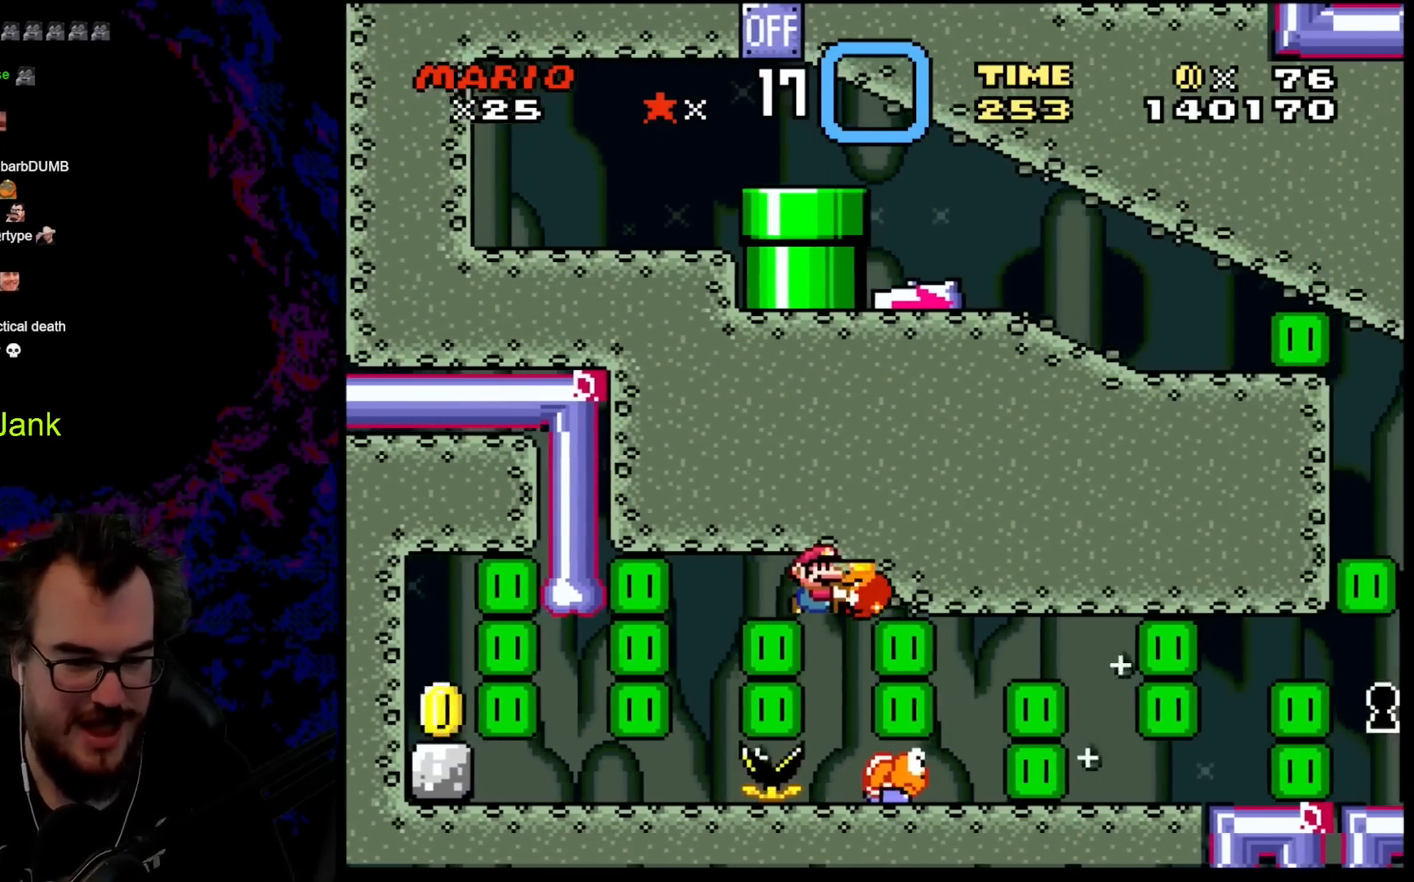
Gameplay with a controller (Nintendo layout); each line is a JSON object with the inputs held at the frame after it. "events" lists button and stick changes between this image and that frame as [ms after this image, input, new state], when the widget could be followed in between. Not read: L3 R3.
{"buttons": ["Y"], "events": [[217, "DPAD_RIGHT", "up"], [333, "B", "up"]]}
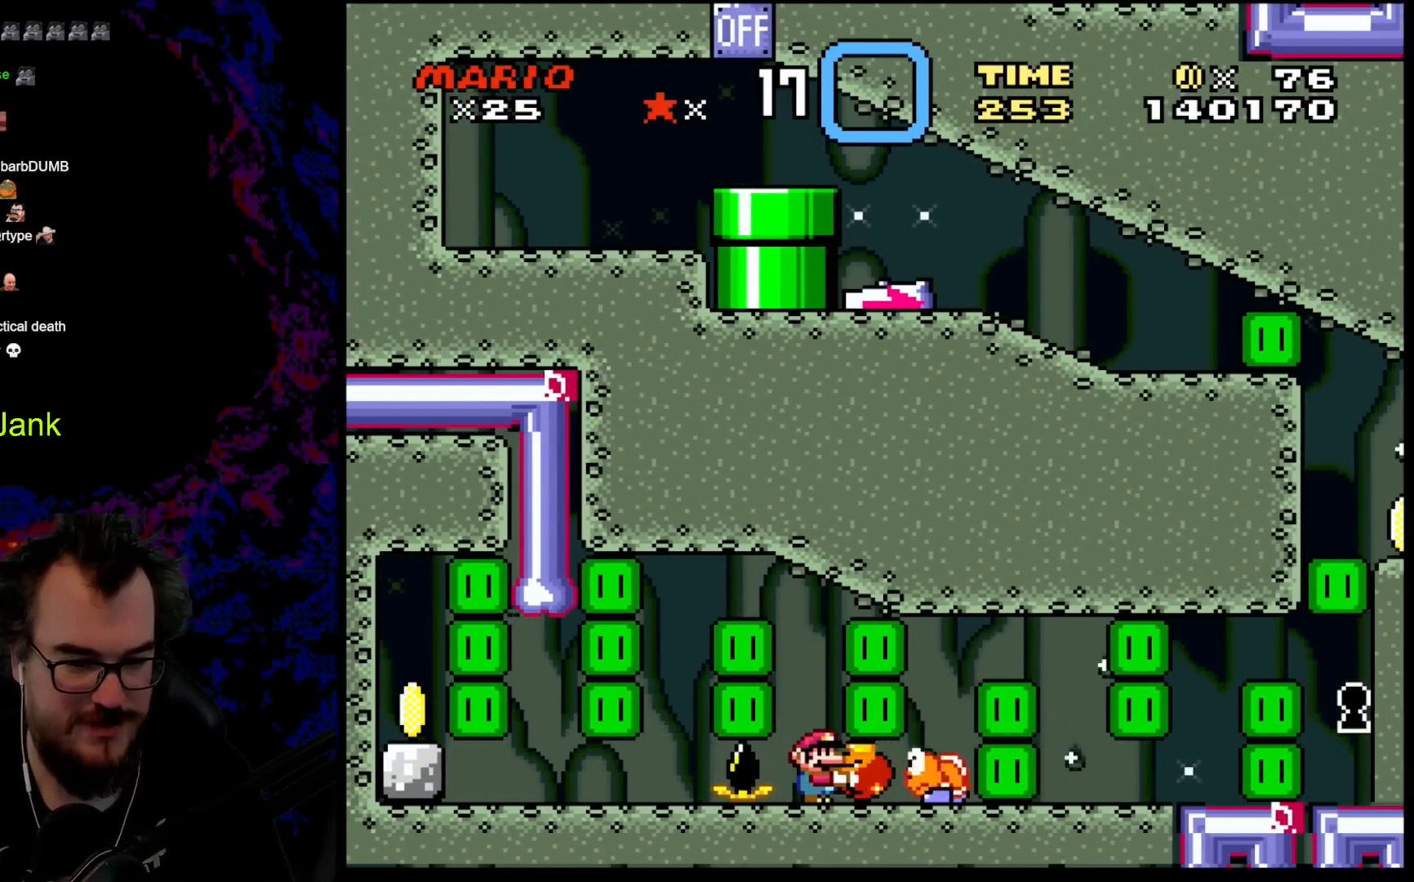
{"buttons": ["Y"], "events": [[167, "B", "down"], [433, "B", "up"]]}
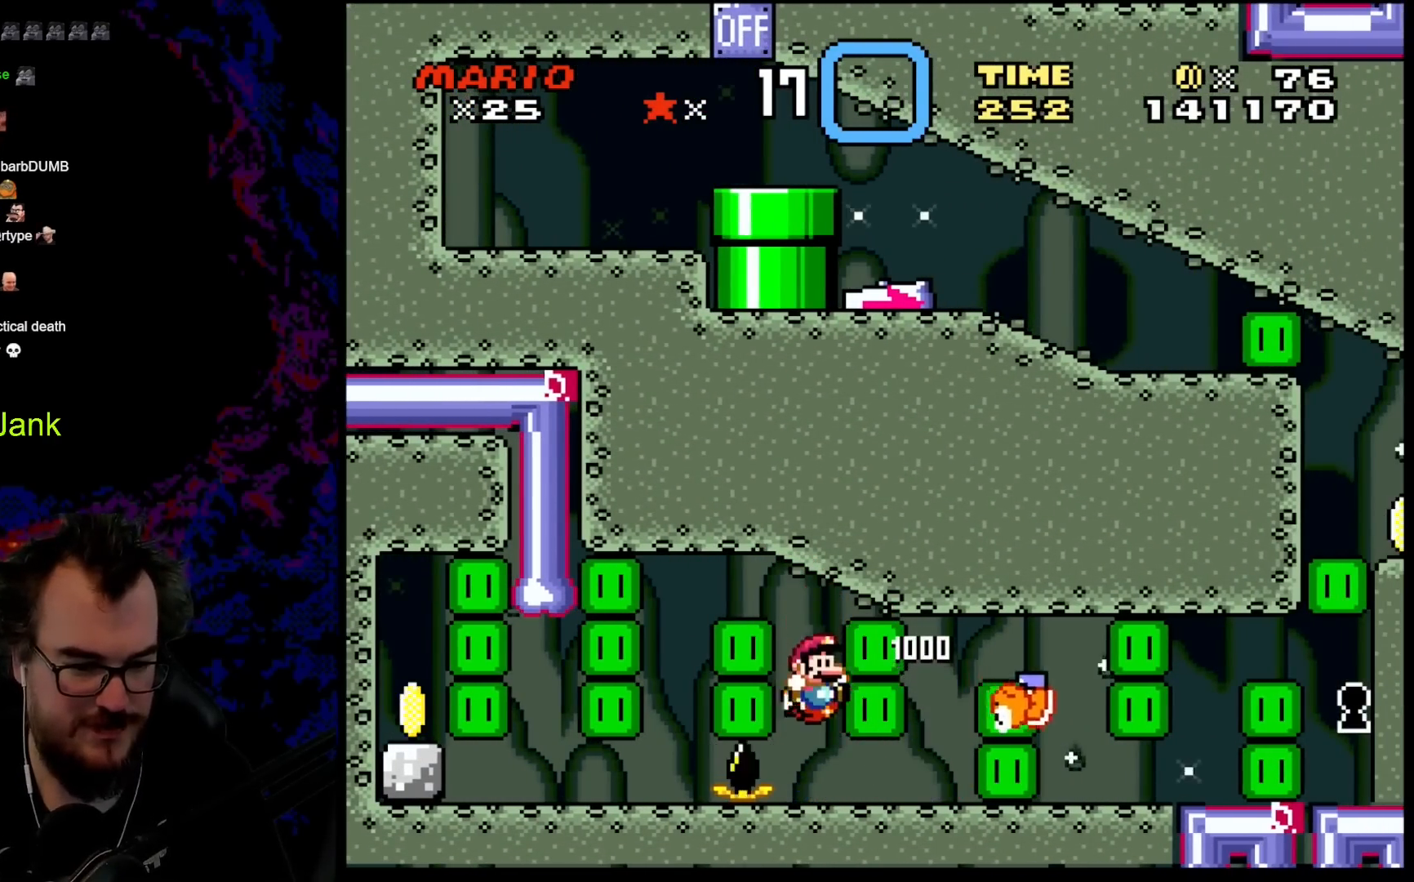
{"buttons": ["Y", "DPAD_RIGHT"], "events": [[100, "DPAD_RIGHT", "down"]]}
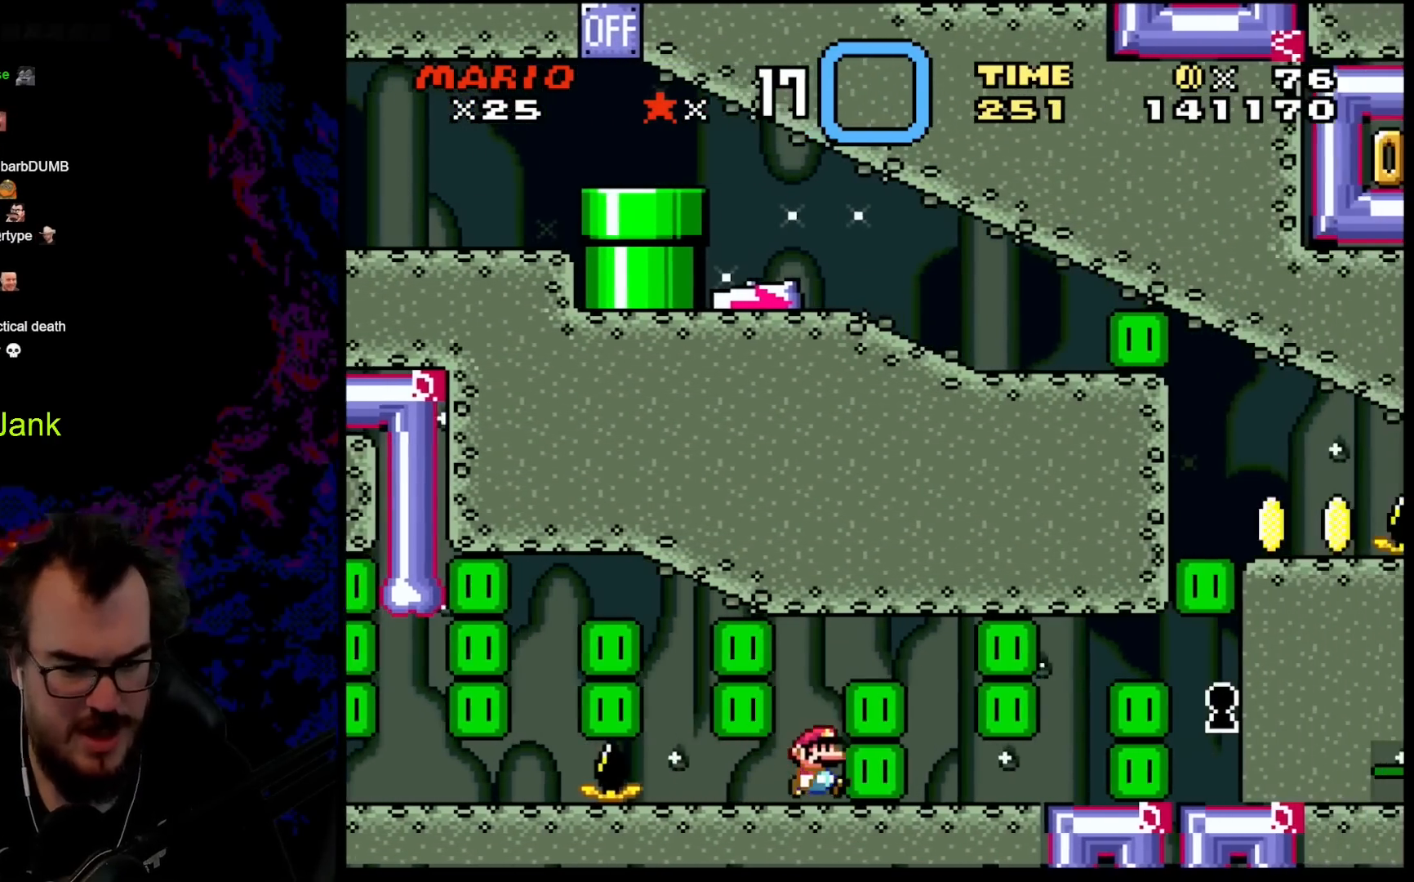
{"buttons": ["Y", "DPAD_RIGHT"], "events": [[50, "B", "down"], [317, "B", "up"]]}
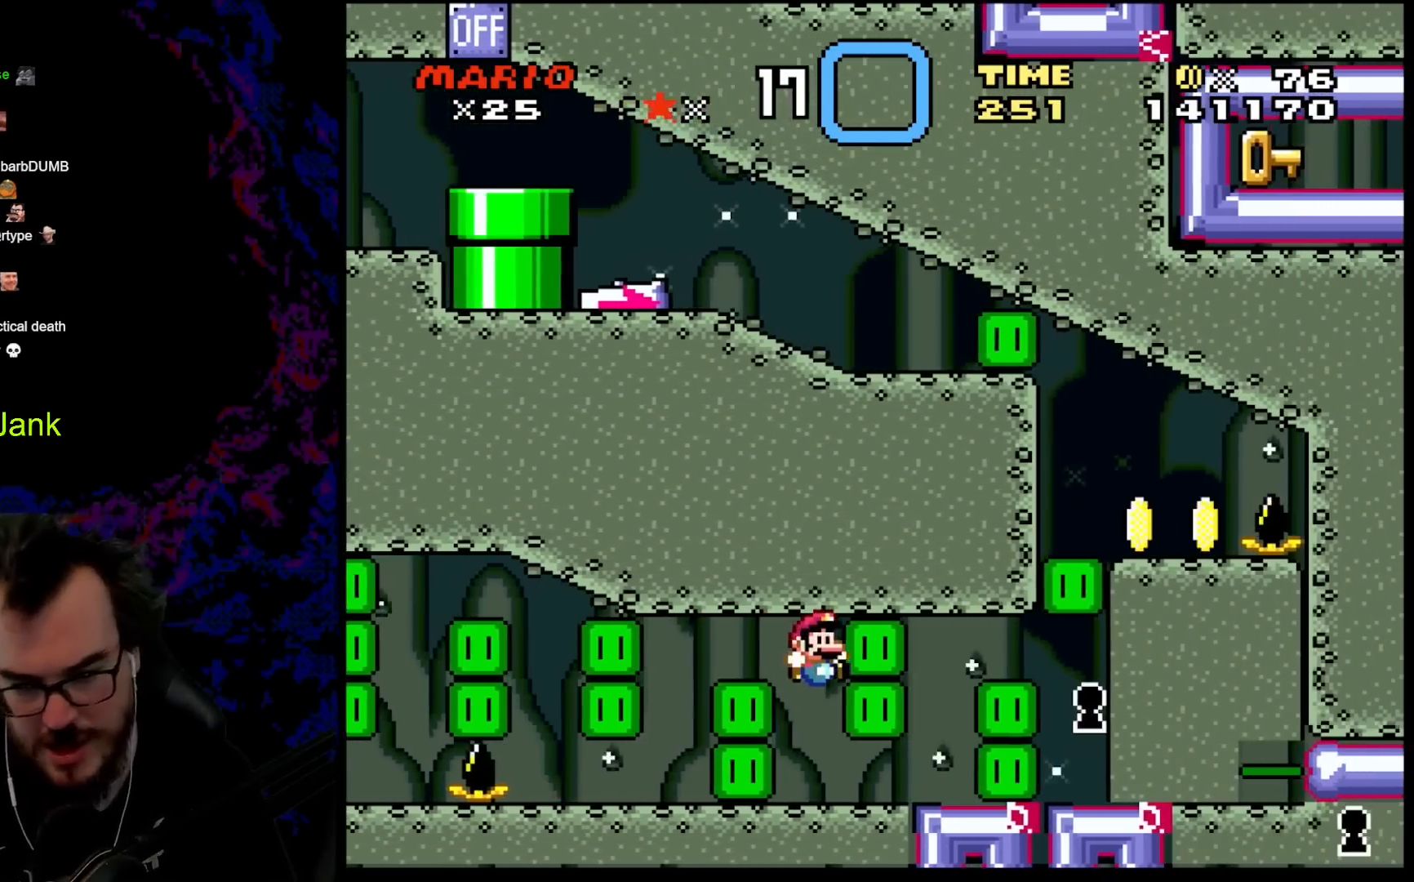
{"buttons": ["Y", "DPAD_RIGHT"], "events": []}
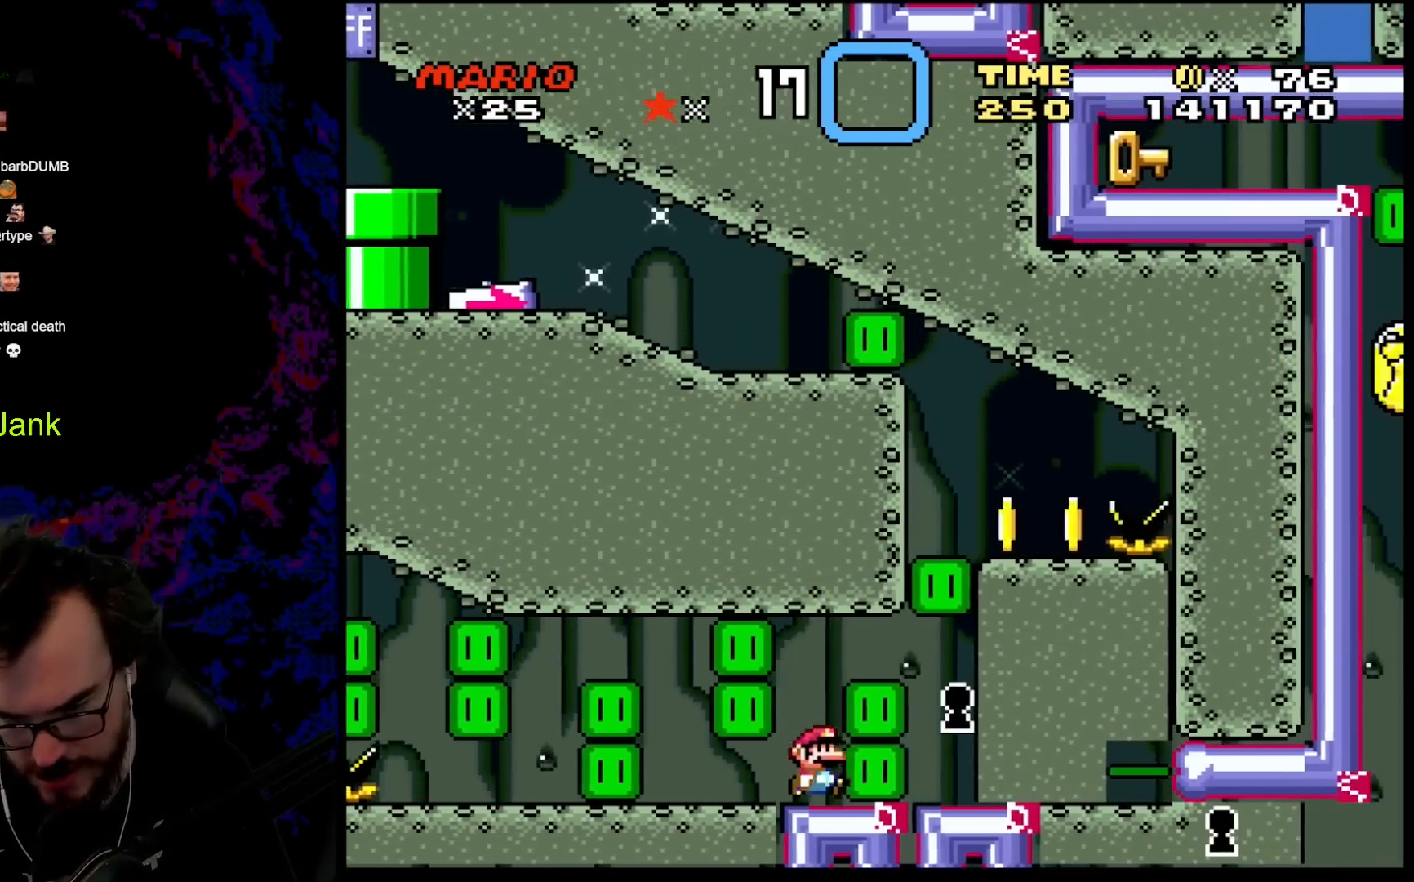
{"buttons": ["Y", "DPAD_RIGHT"], "events": [[50, "B", "down"], [433, "B", "up"]]}
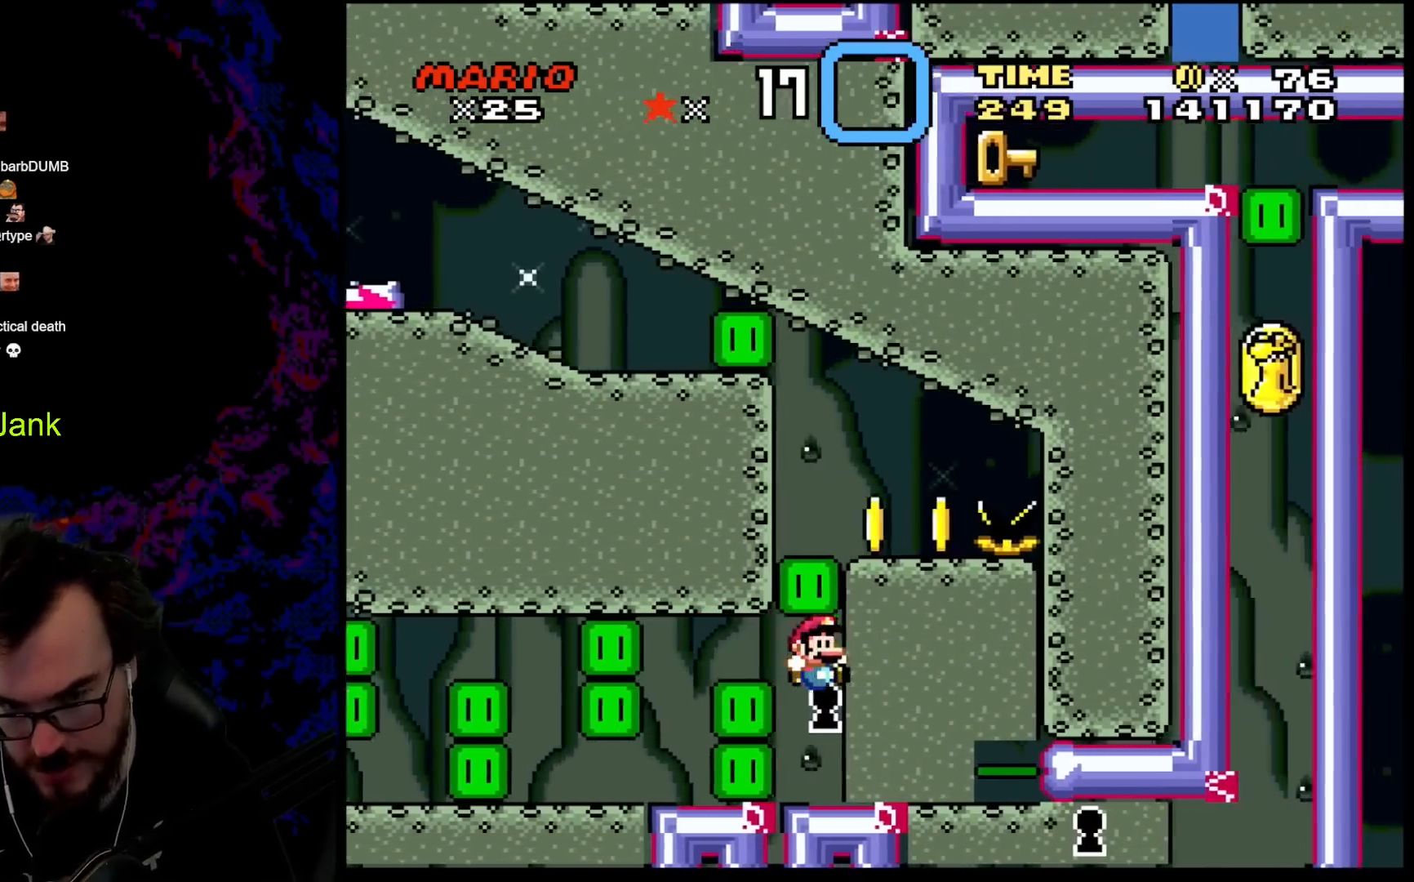
{"buttons": ["Y", "DPAD_RIGHT"], "events": []}
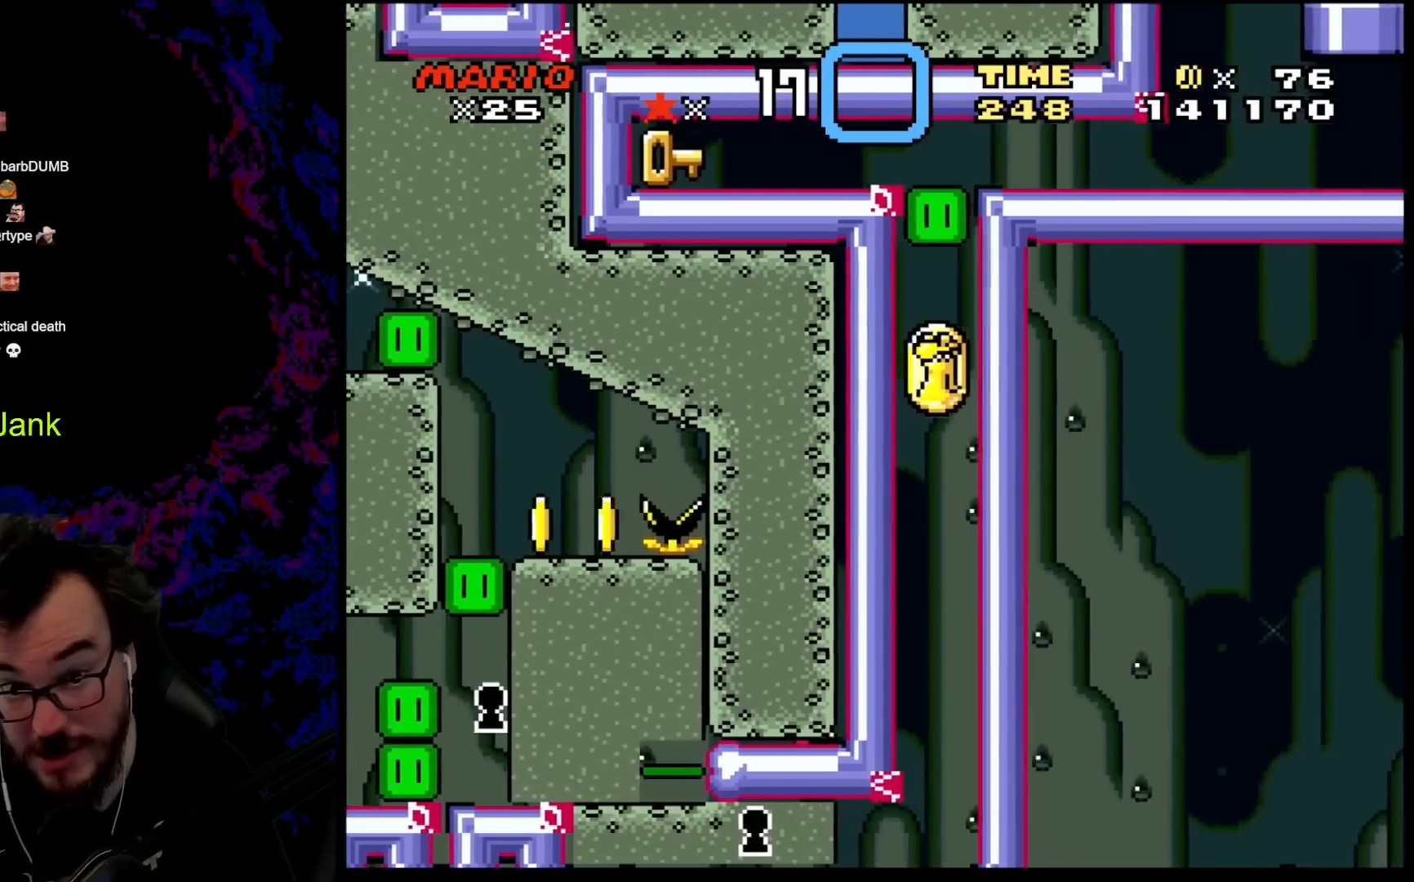
{"buttons": ["B", "Y"], "events": [[117, "B", "down"], [150, "DPAD_RIGHT", "up"]]}
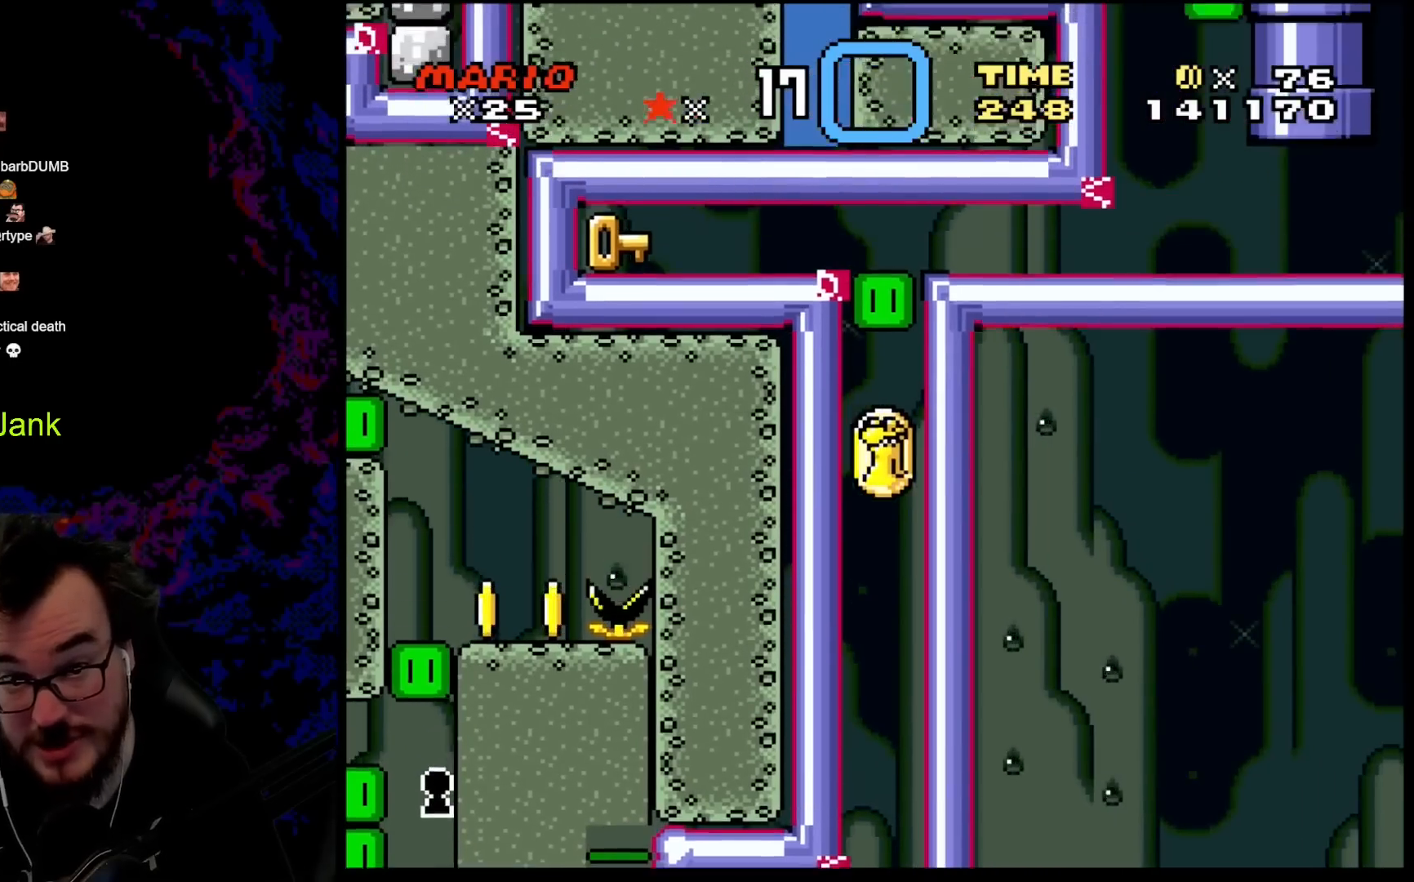
{"buttons": ["B", "Y"], "events": []}
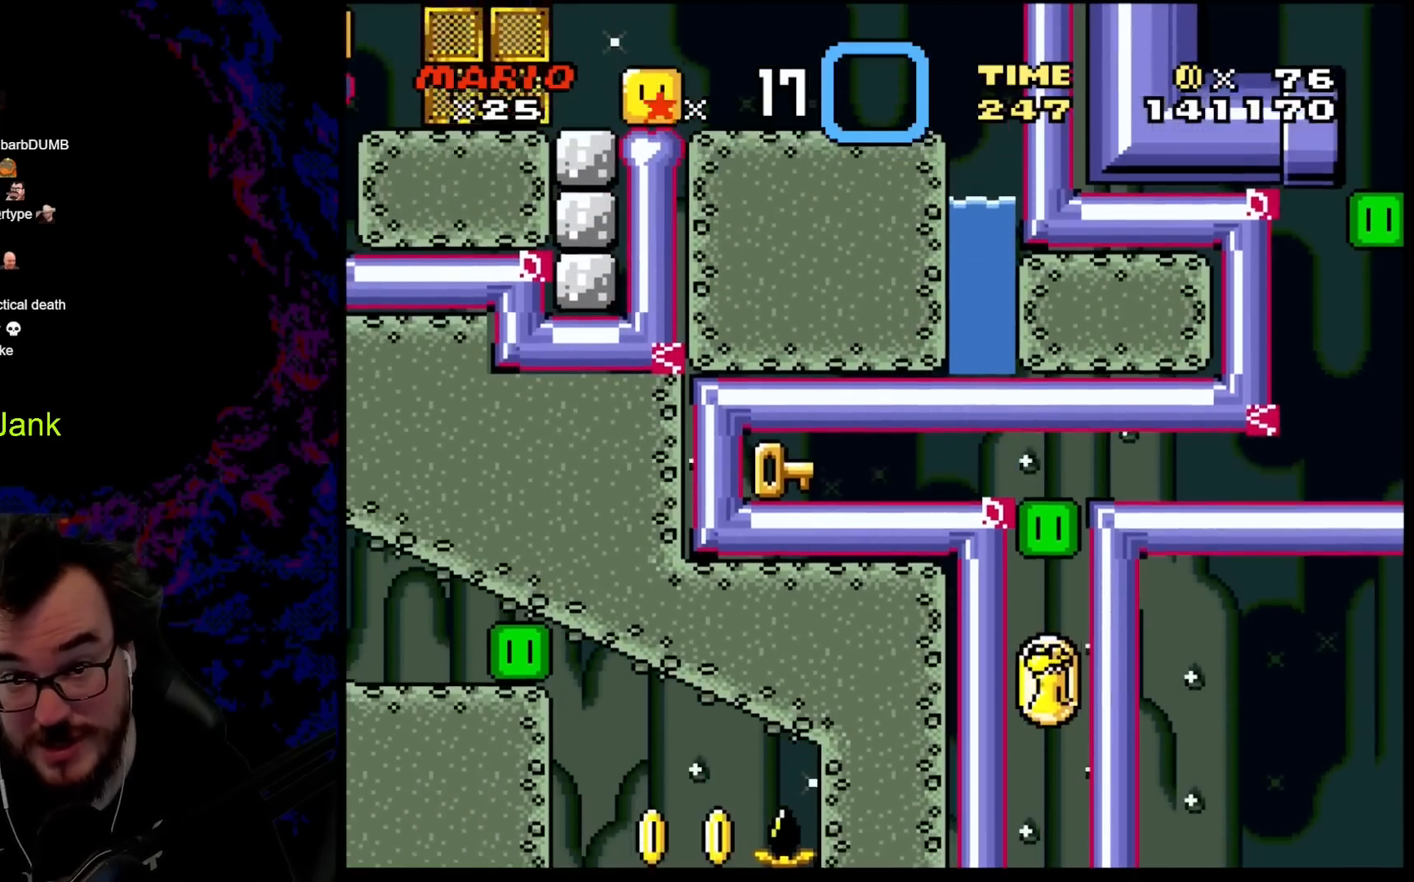
{"buttons": ["B", "Y"], "events": []}
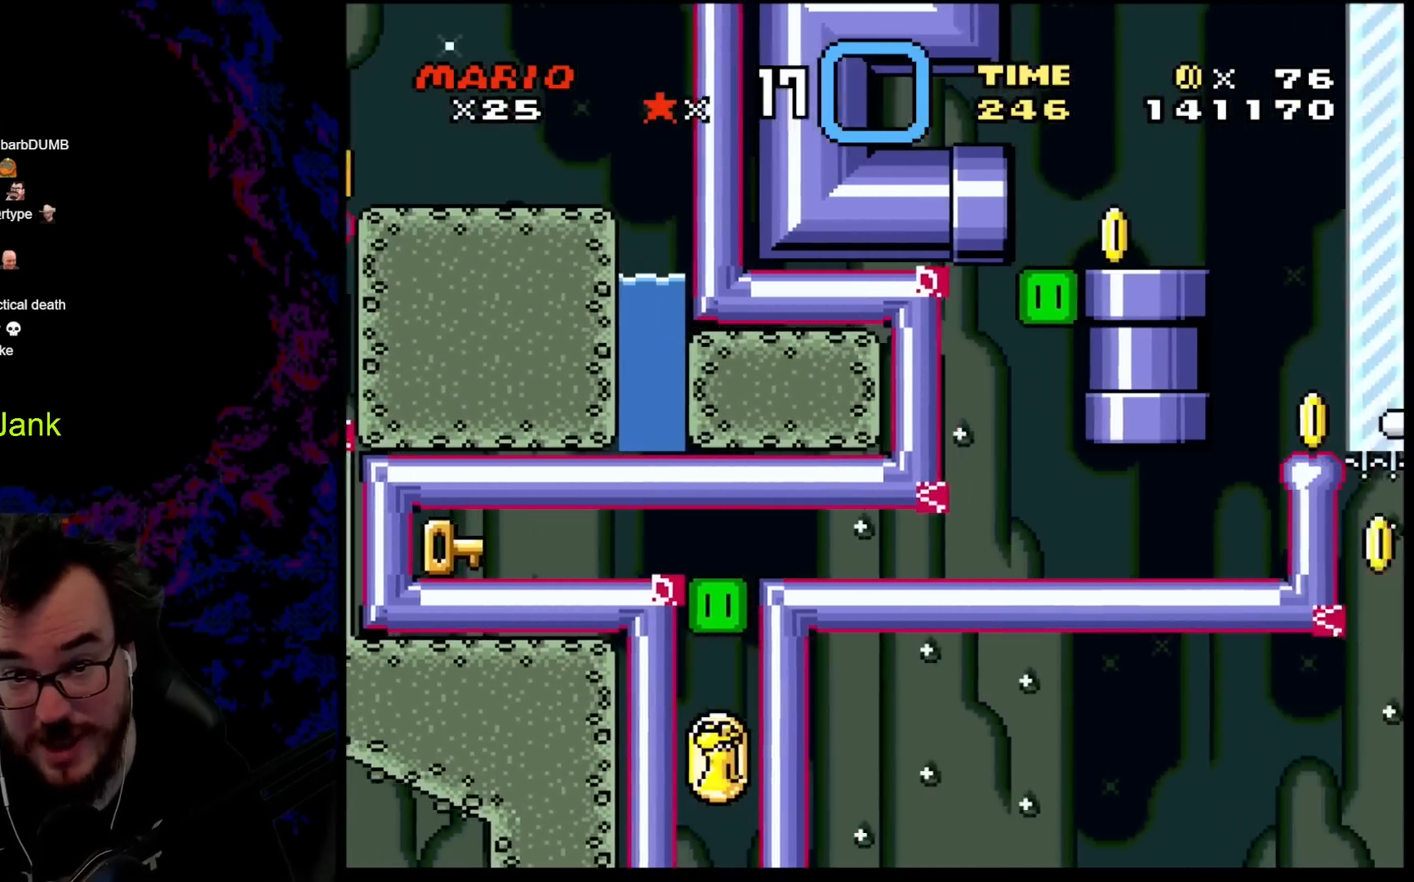
{"buttons": ["B", "Y"], "events": []}
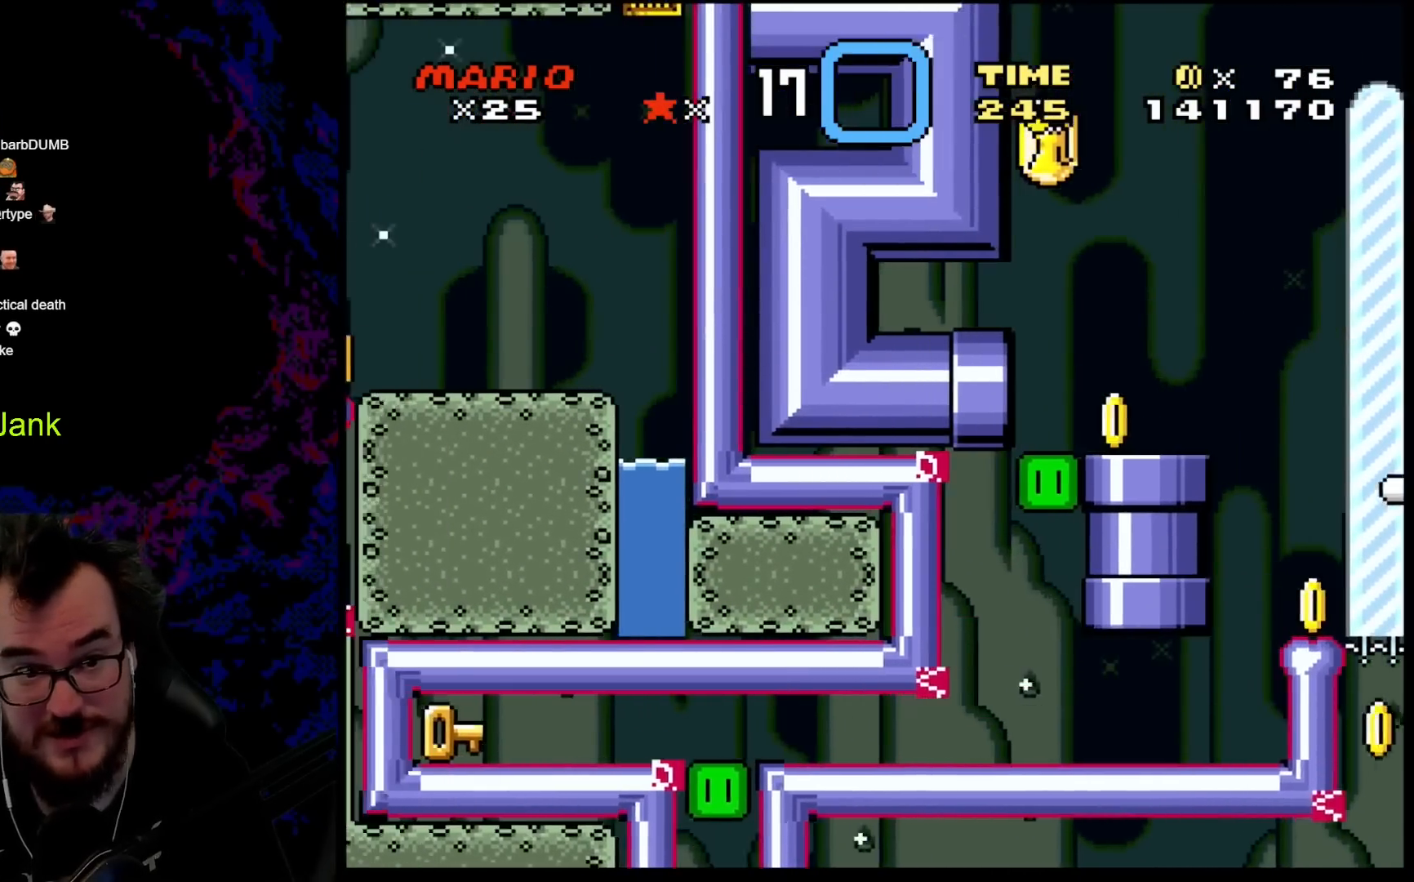
{"buttons": ["B", "Y"], "events": []}
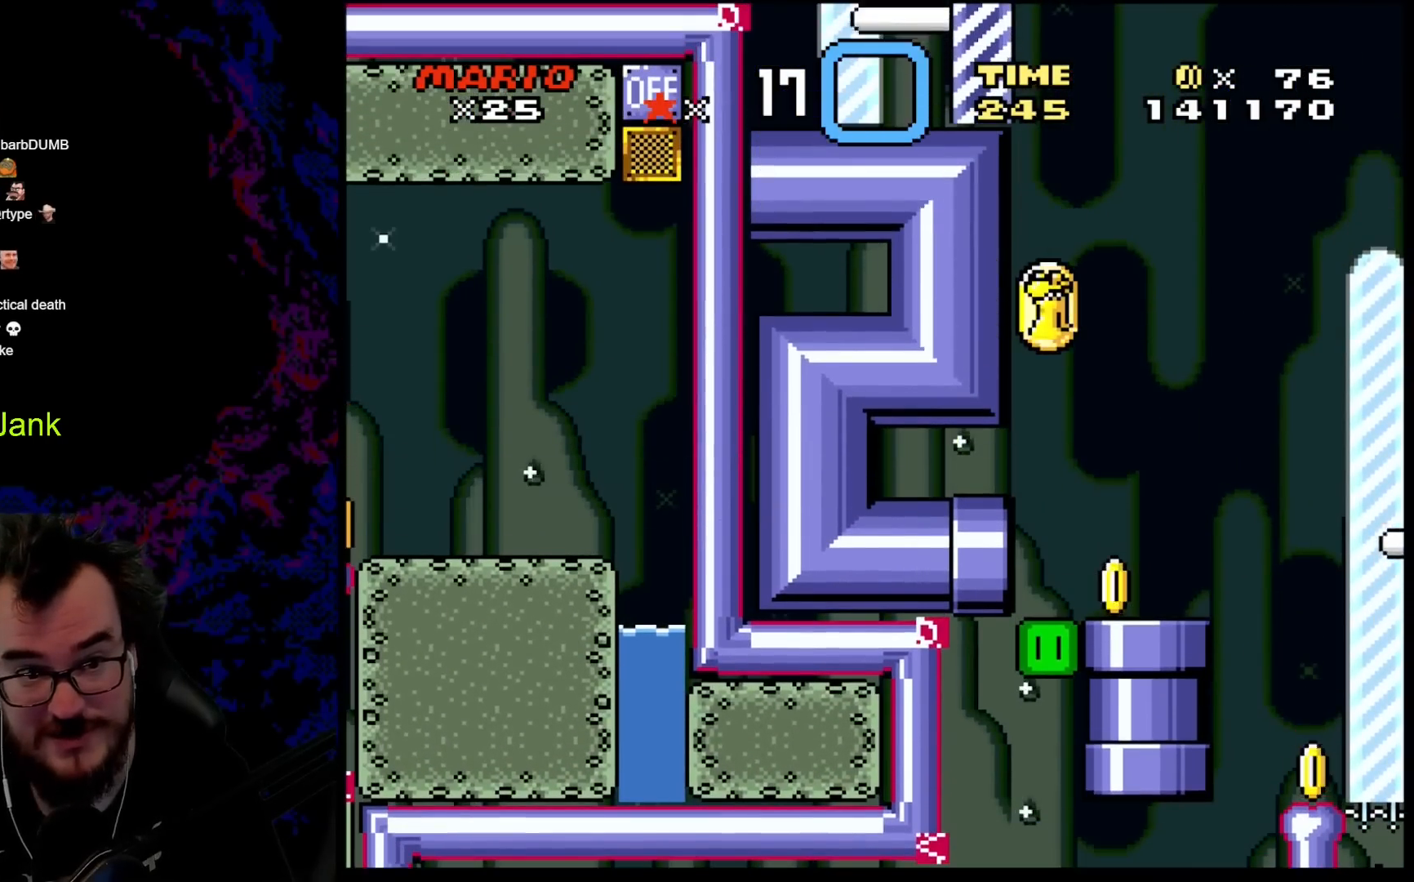
{"buttons": ["B", "Y"], "events": []}
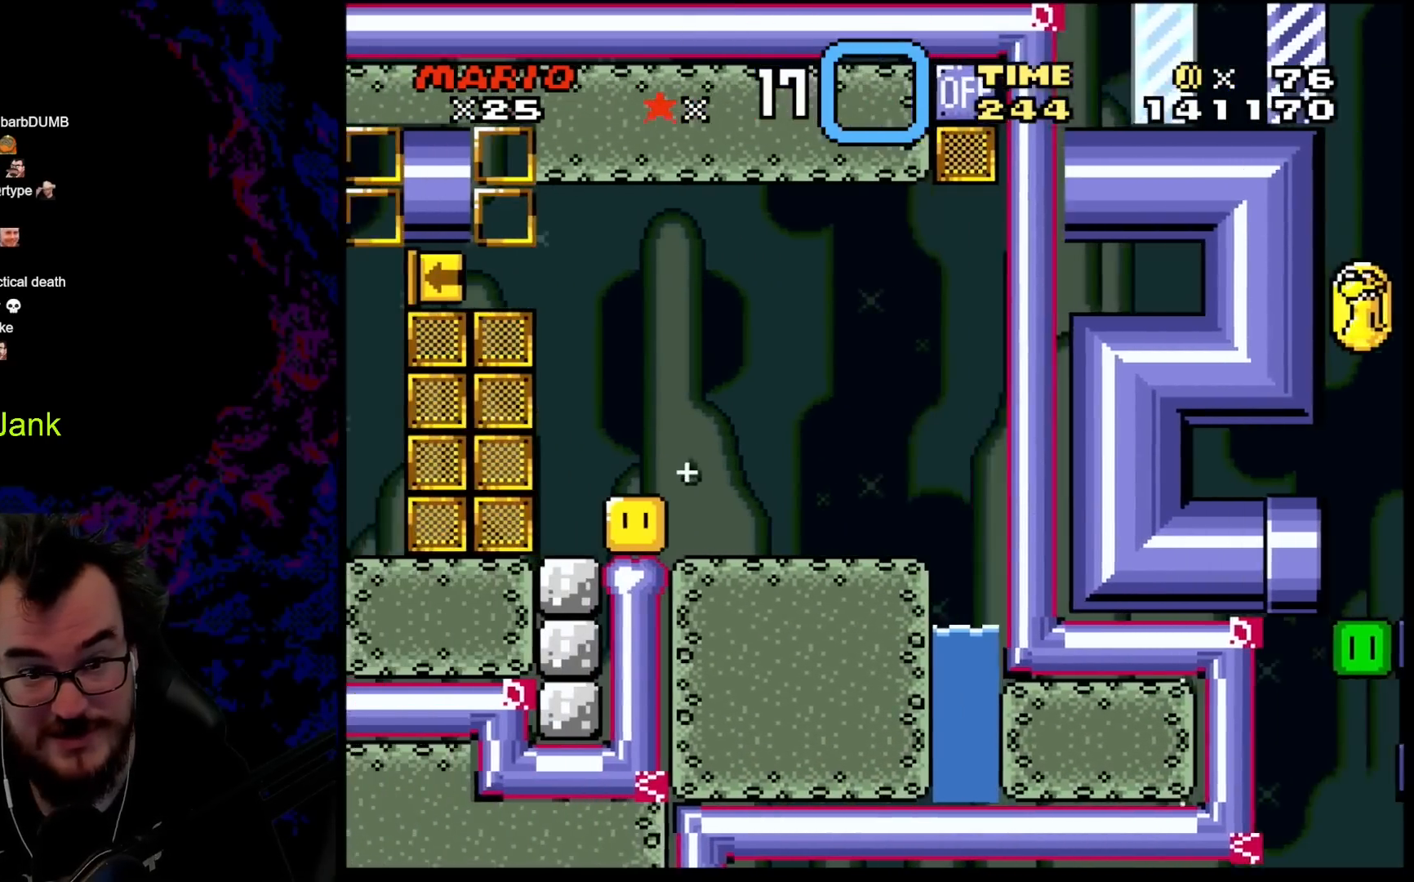
{"buttons": ["B", "Y"], "events": []}
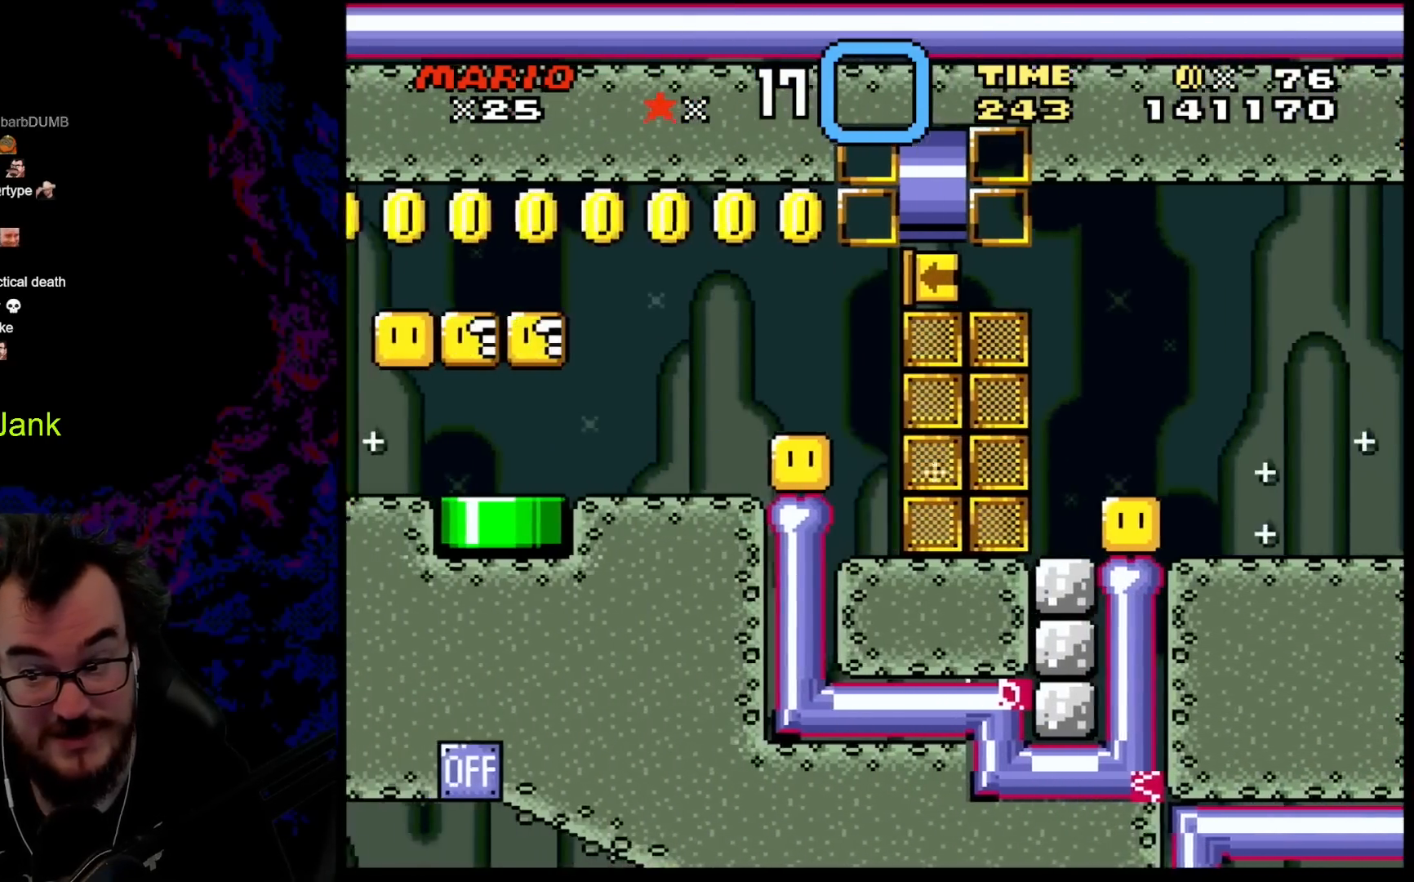
{"buttons": ["B", "Y"], "events": []}
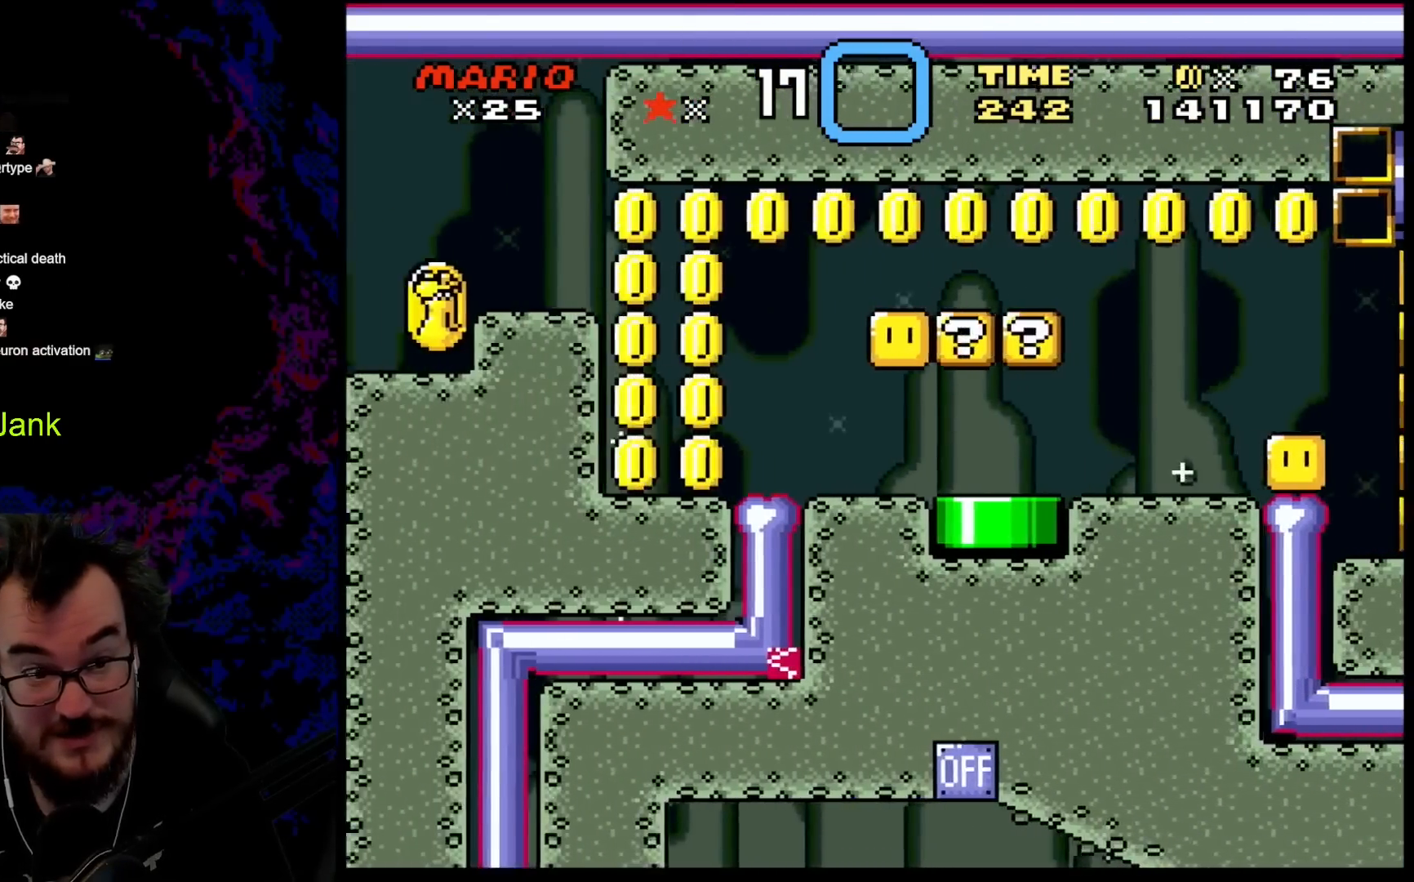
{"buttons": ["B", "Y"], "events": []}
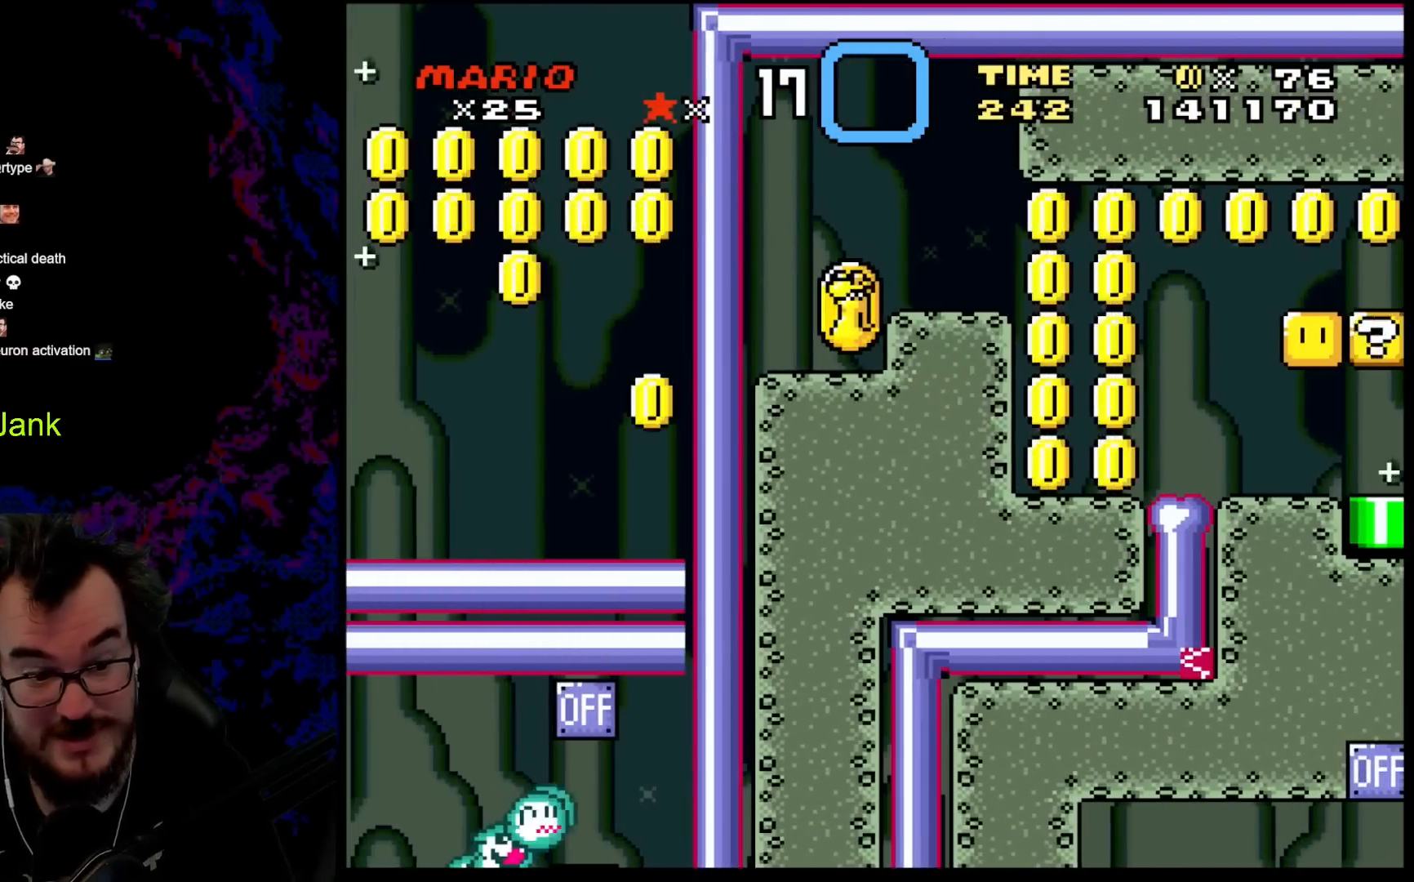
{"buttons": ["B", "Y"], "events": []}
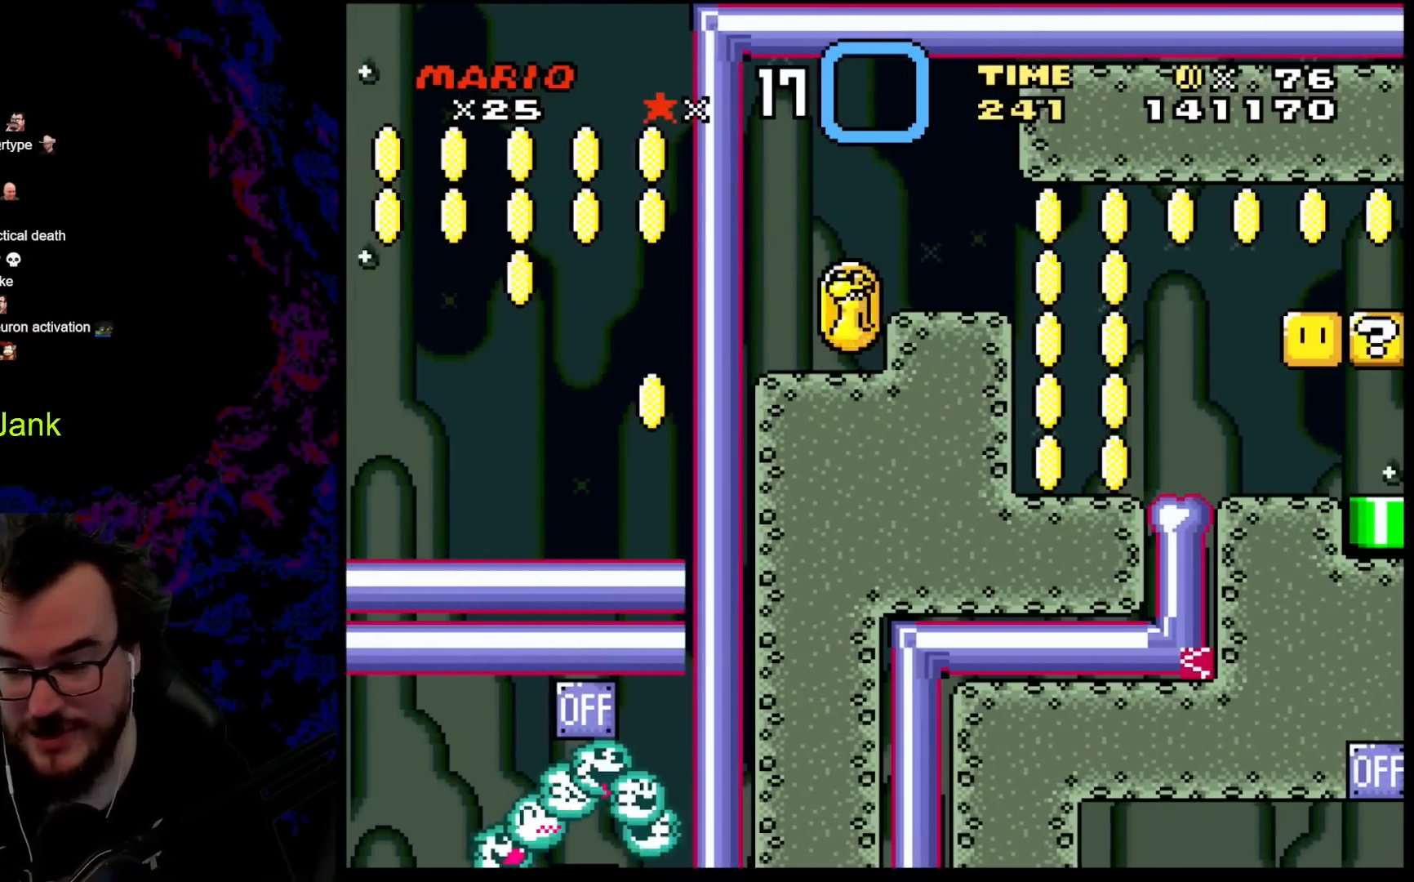
{"buttons": ["B", "Y"], "events": []}
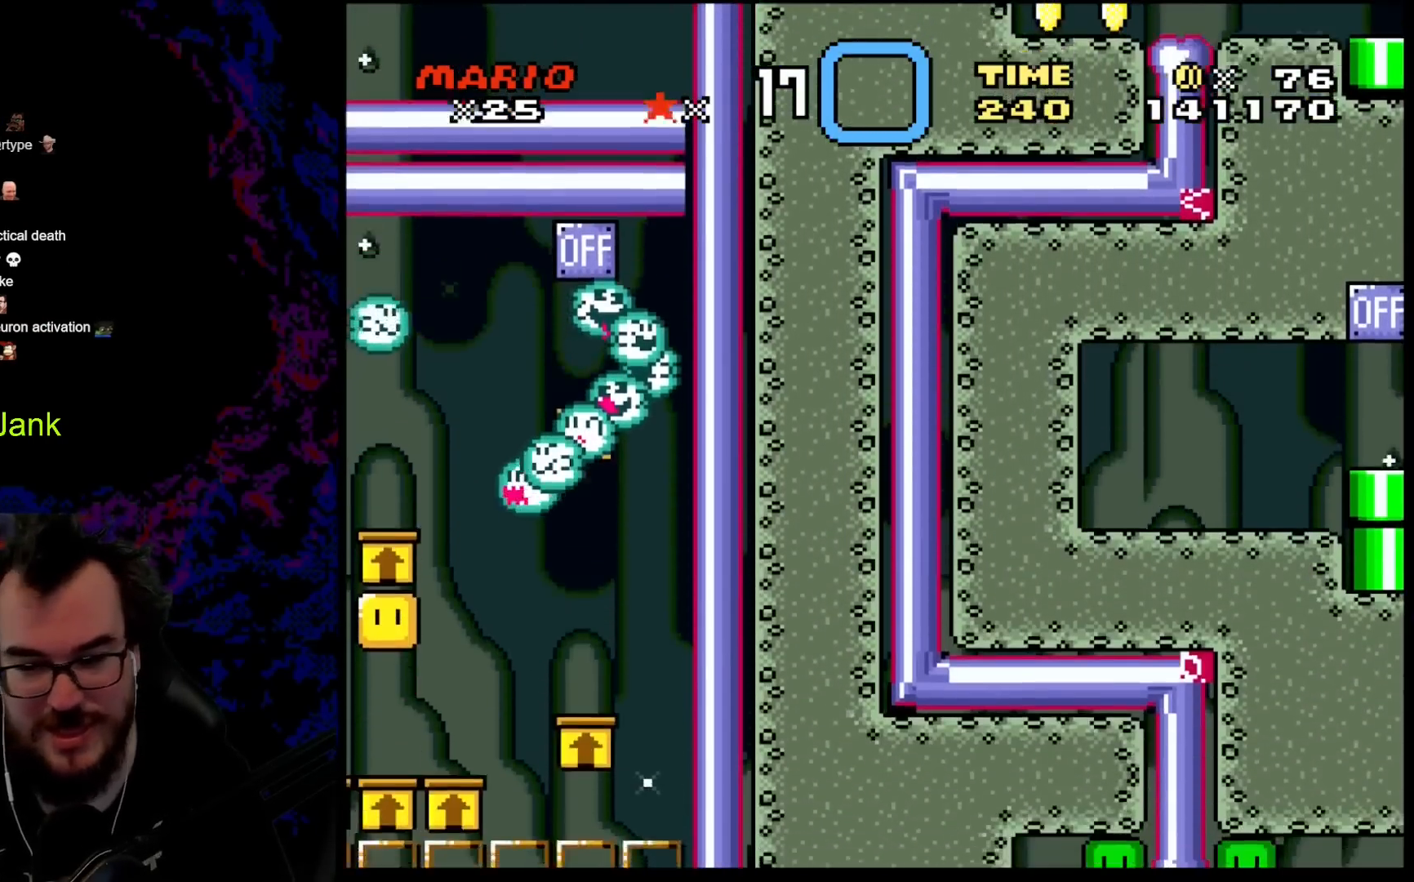
{"buttons": ["B", "Y"], "events": []}
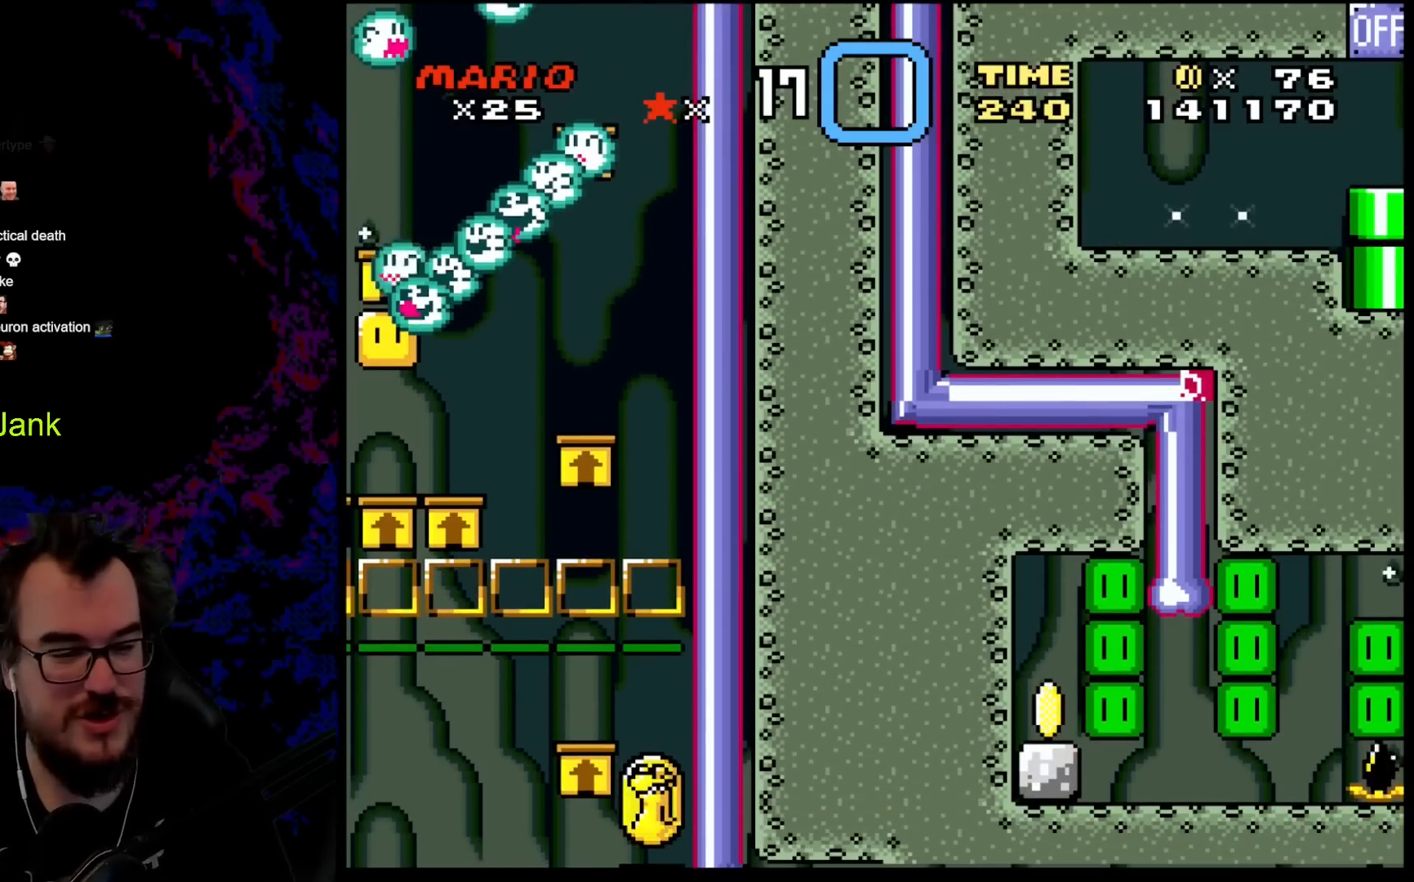
{"buttons": ["B", "Y"], "events": []}
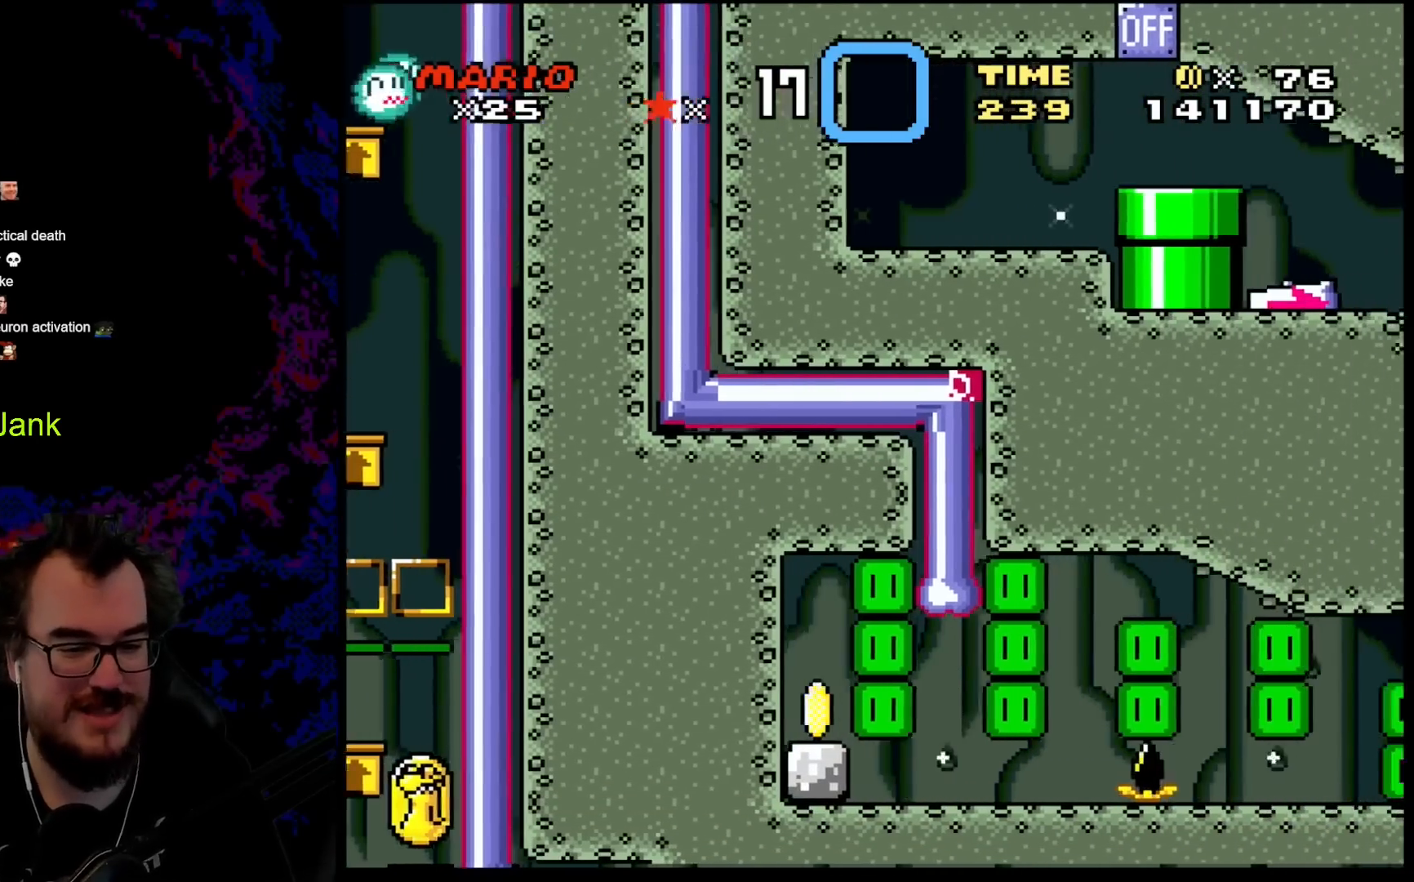
{"buttons": ["B", "Y"], "events": []}
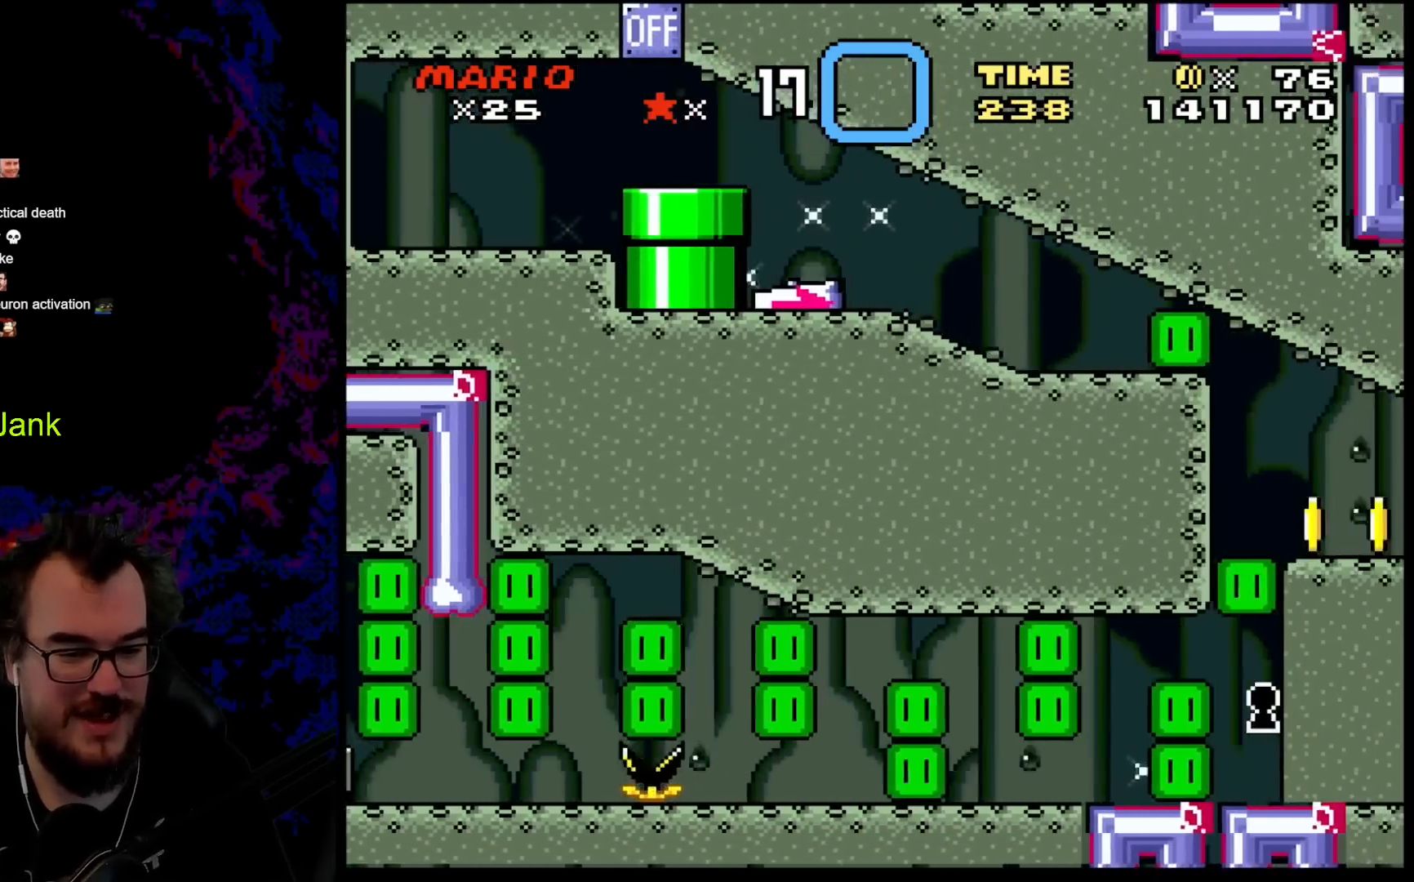
{"buttons": ["Y"], "events": [[400, "B", "up"]]}
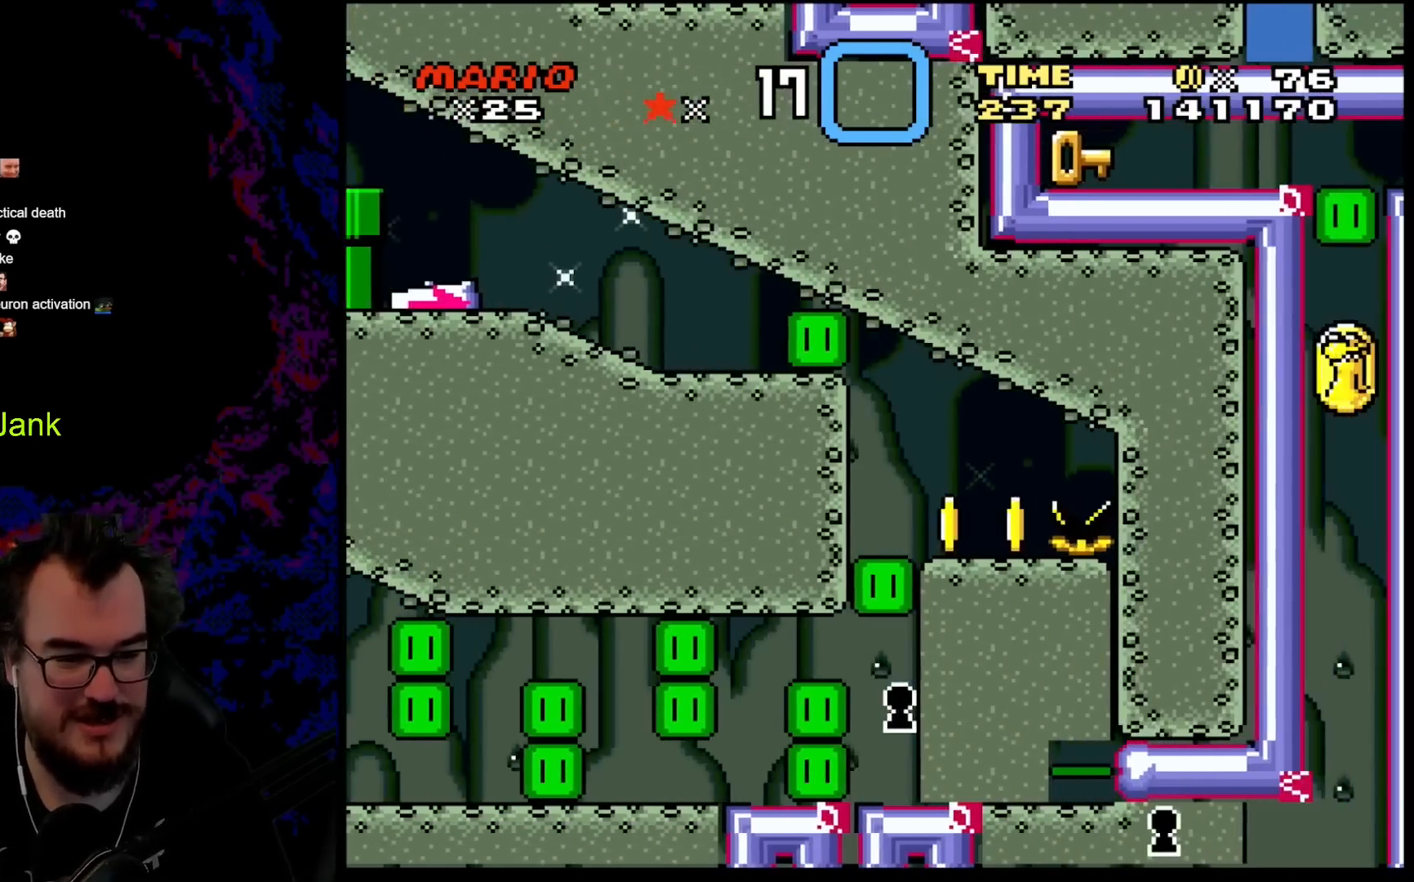
{"buttons": ["Y"], "events": []}
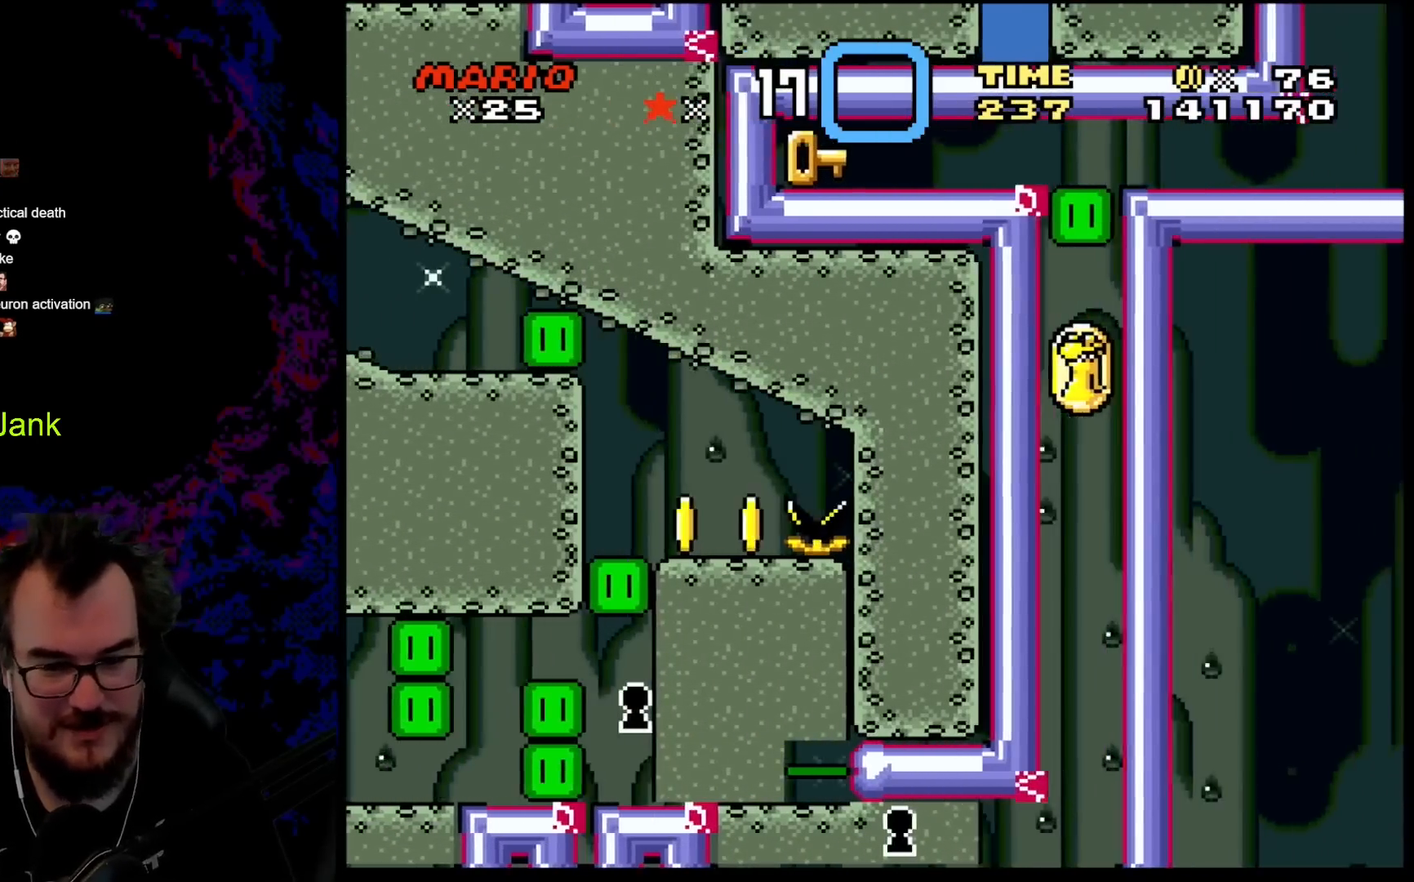
{"buttons": ["Y"], "events": []}
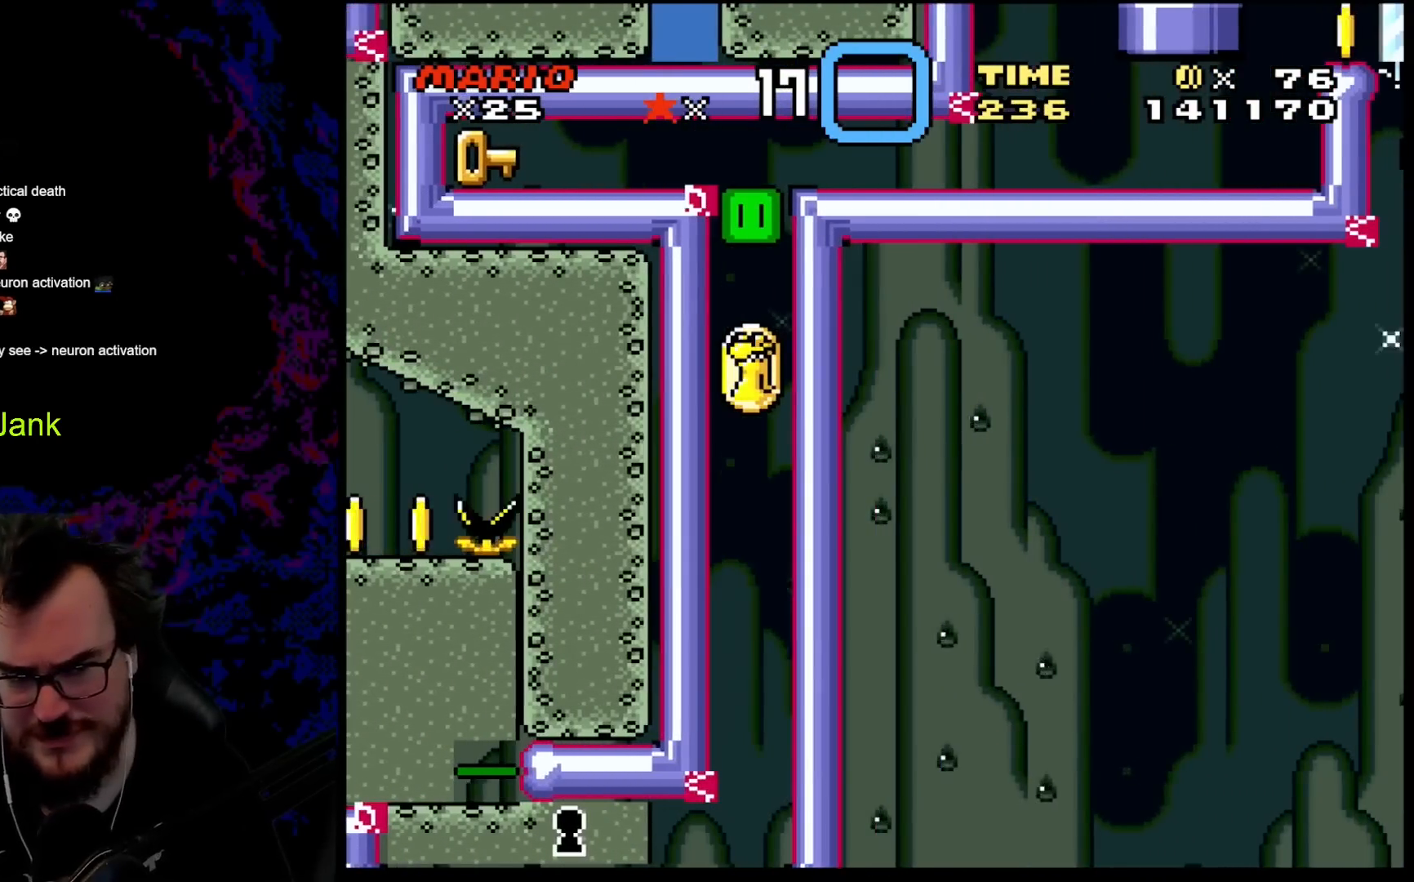
{"buttons": ["Y"], "events": []}